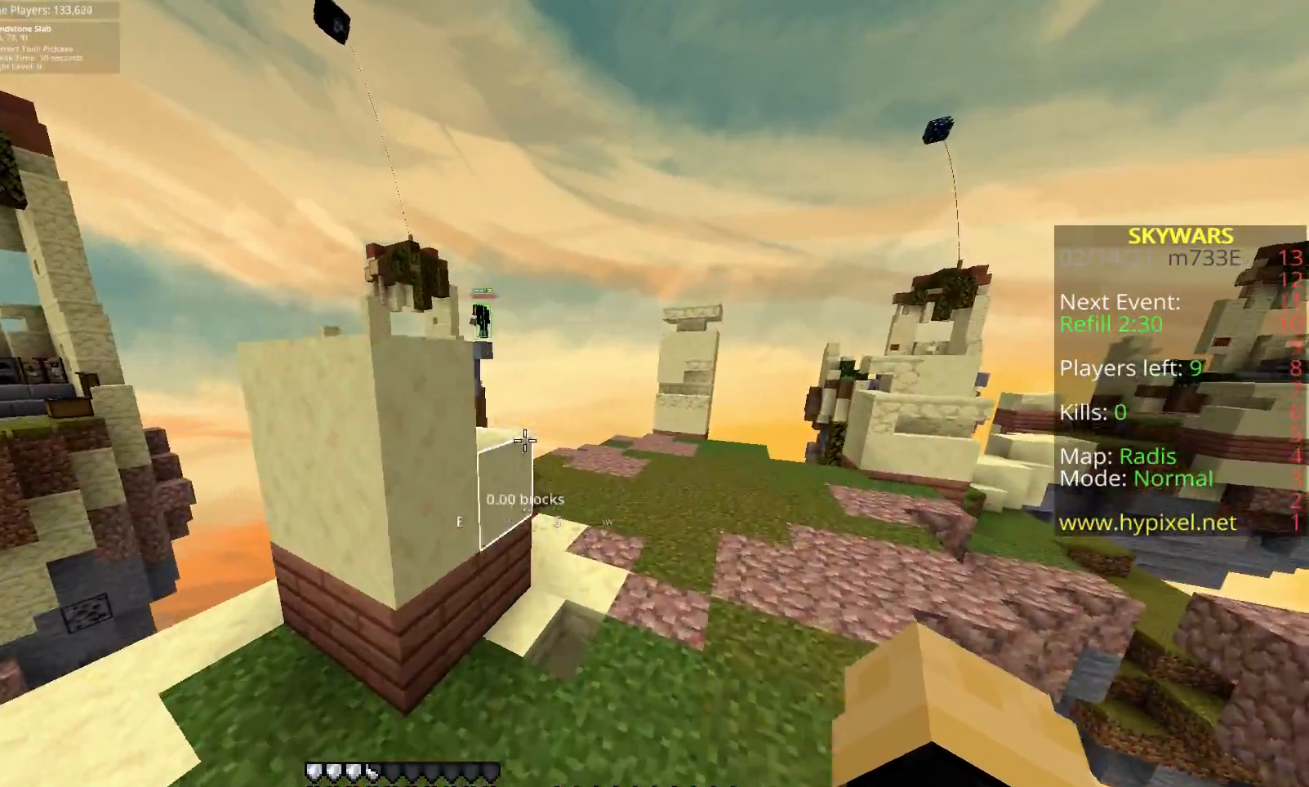
Gameplay with keyboard and mouse; each line is a JSON object with the keys and mouse buttons held at the frame after it. "events" lists presses ("down") and releases ("up") of "a", "d", "fl", "r", "s", "shift", "space", "w", "z", "mouse_left" and "mouse_right" between this image and that frame as [ms after this image, input, new state], when the widget could be followed in between. "mouse_left", "mouse_right" = the "left", "right" buttons of the "mouse" list. No other keys are recorded. Fast repeated clicks can show as one long hold. Mouse movement is not recorded. Key names are as the overlay labels them; some are game actions (e.g. jump) rather than physical keys.
{"keys": ["space", "w"], "mouse": [], "events": [[367, "d", "up"]]}
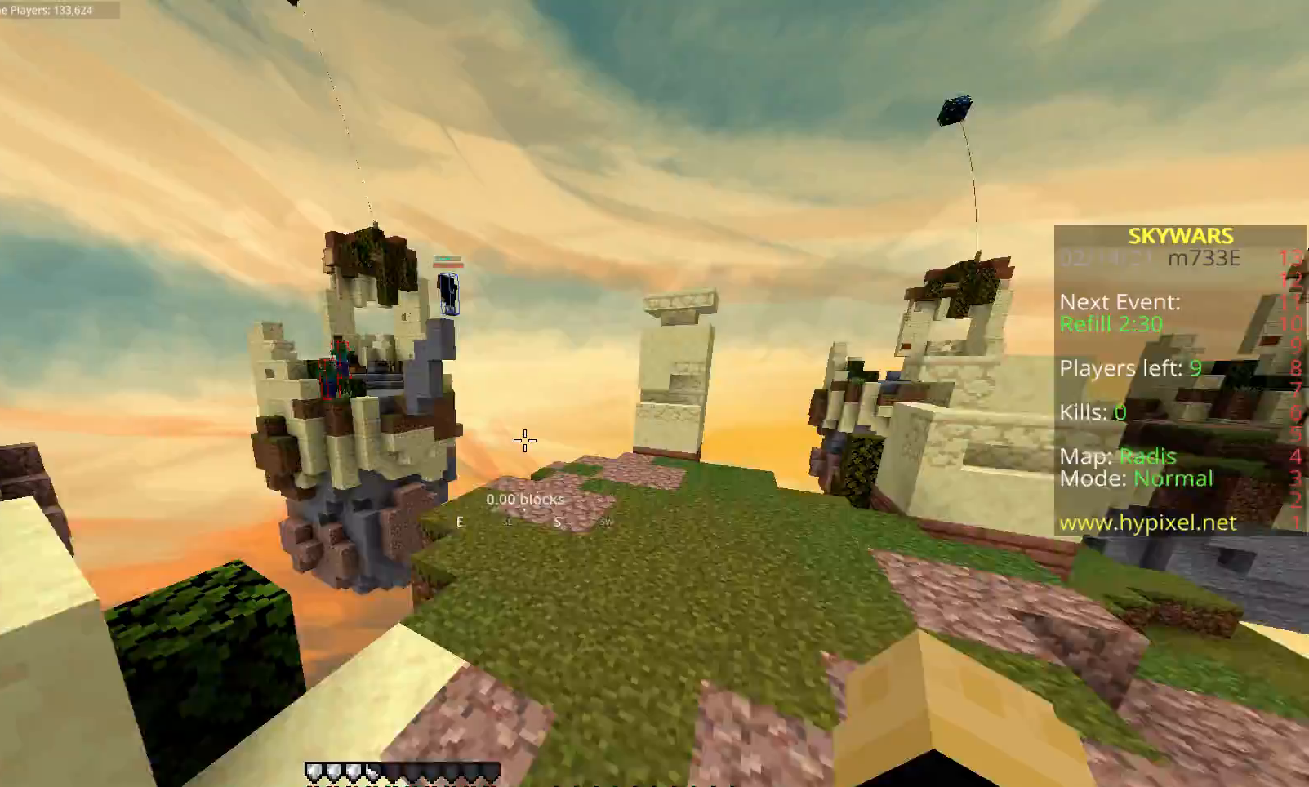
{"keys": ["fl"], "mouse": [], "events": [[133, "space", "up"], [217, "fl", "down"], [433, "w", "up"]]}
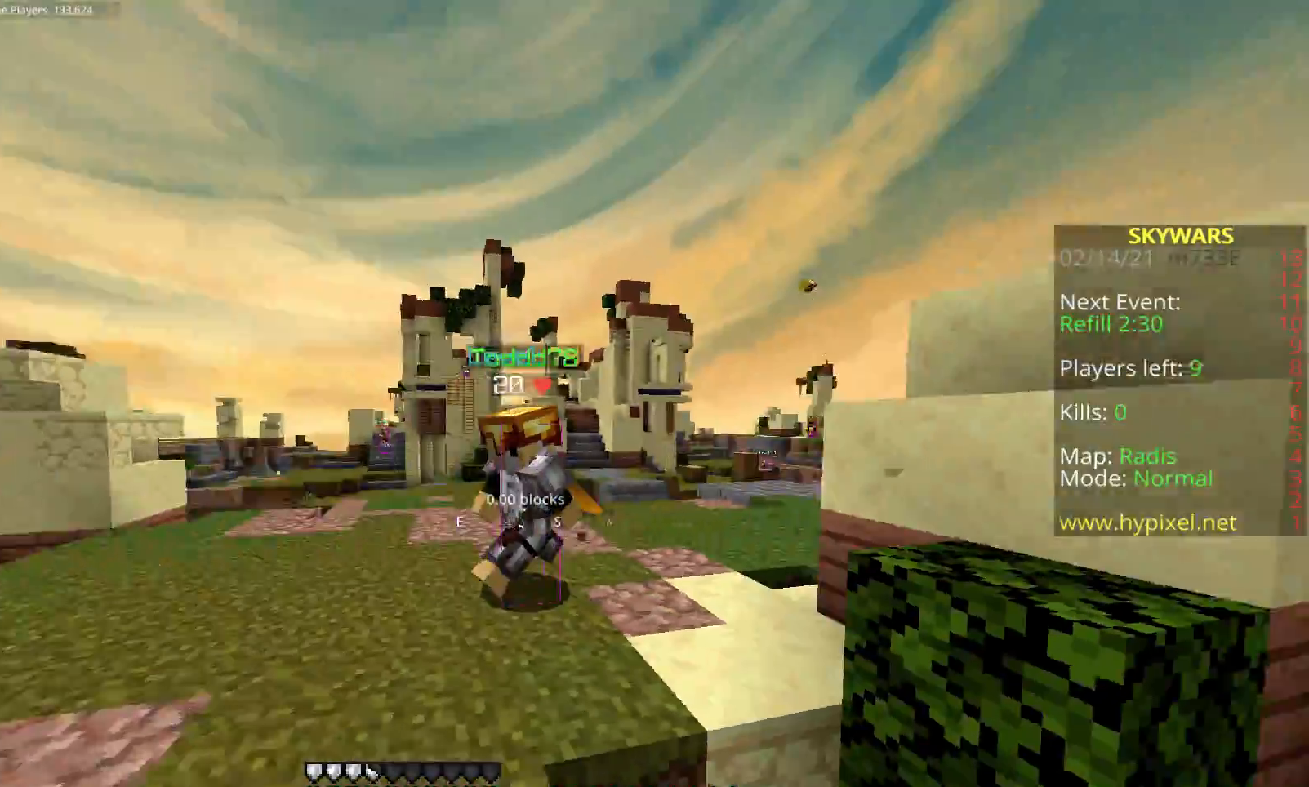
{"keys": ["fl", "s"], "mouse": [], "events": [[200, "s", "down"]]}
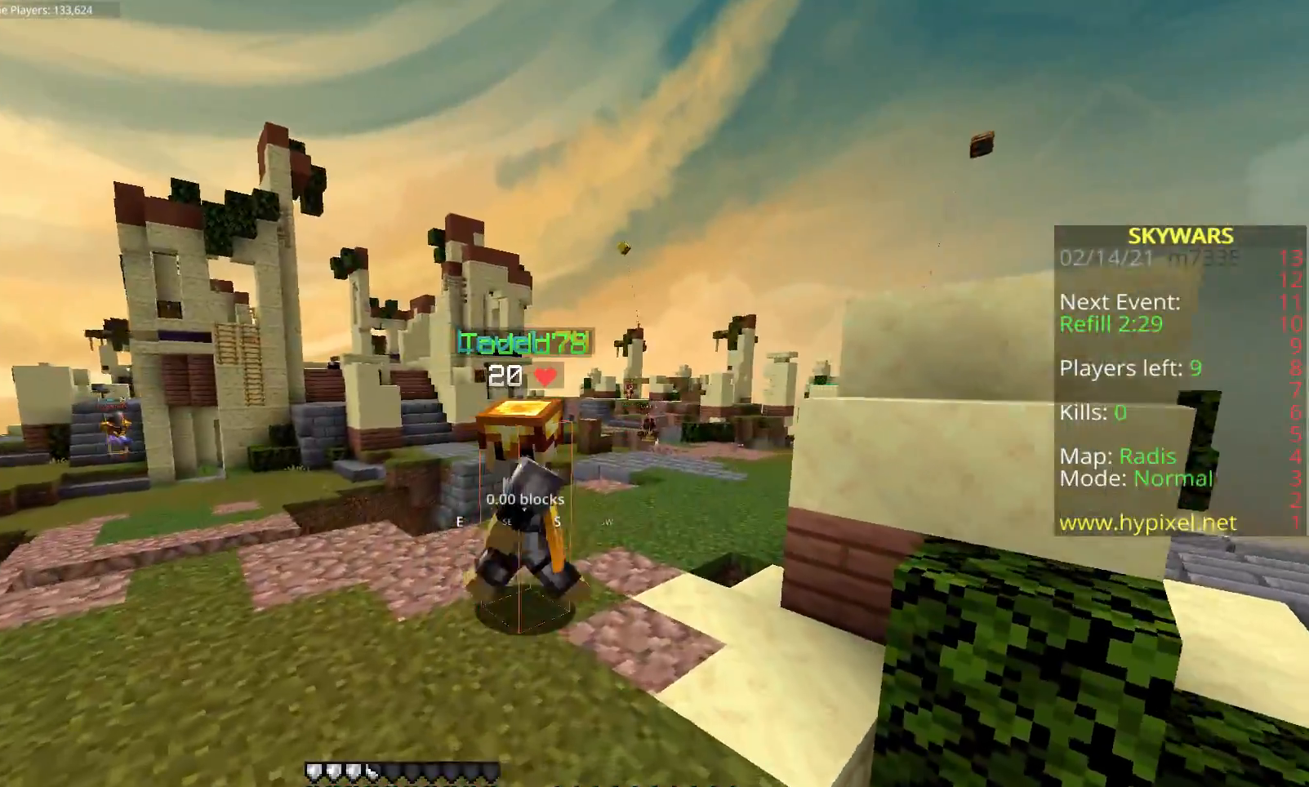
{"keys": [], "mouse": [], "events": [[383, "s", "up"], [400, "fl", "up"]]}
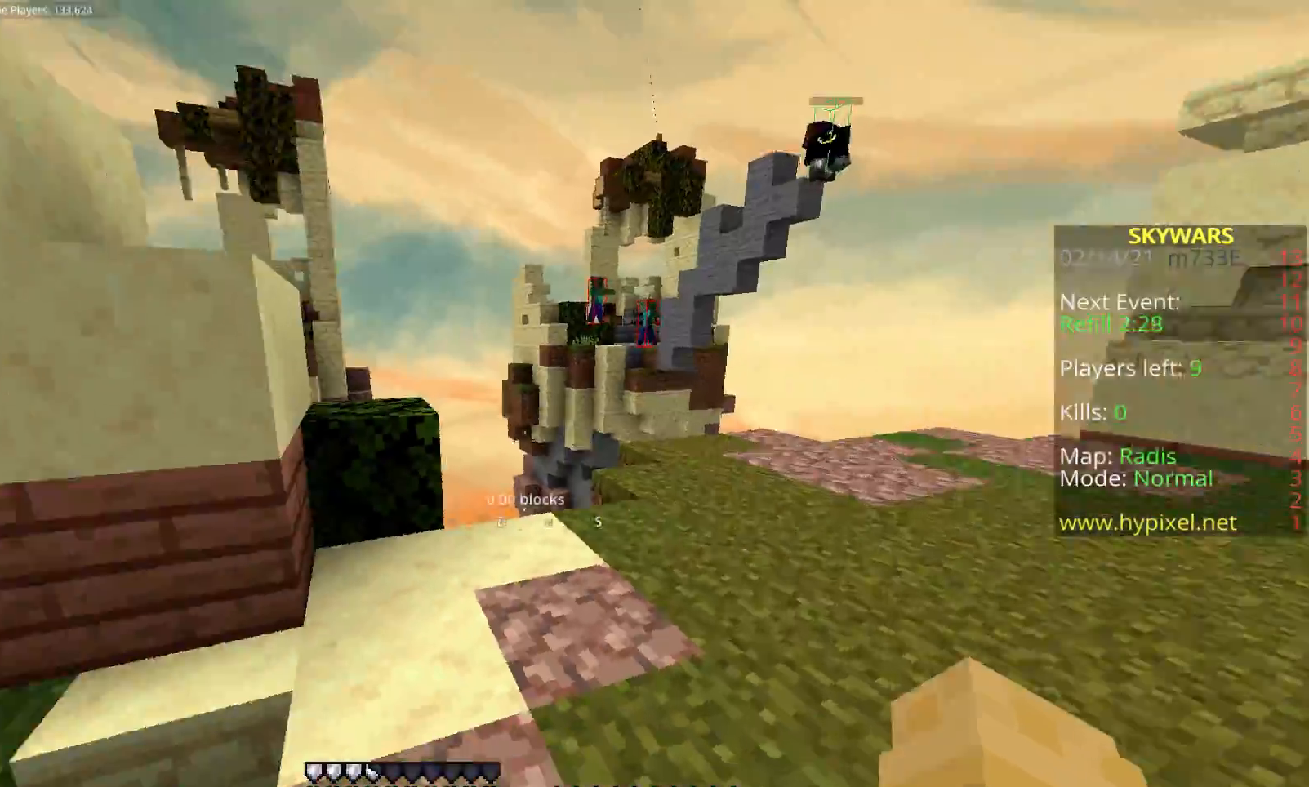
{"keys": ["d"], "mouse": [], "events": [[317, "d", "down"]]}
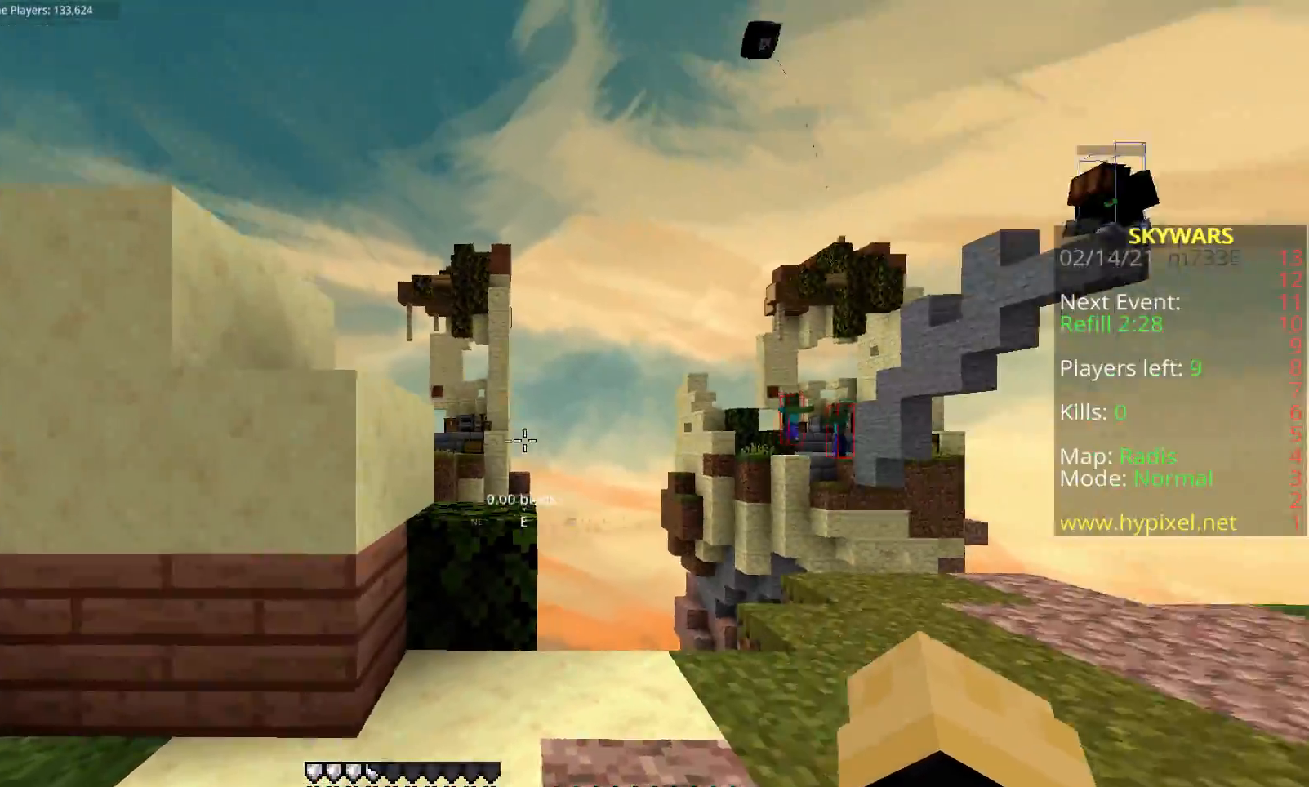
{"keys": ["d", "w"], "mouse": [], "events": [[67, "w", "down"]]}
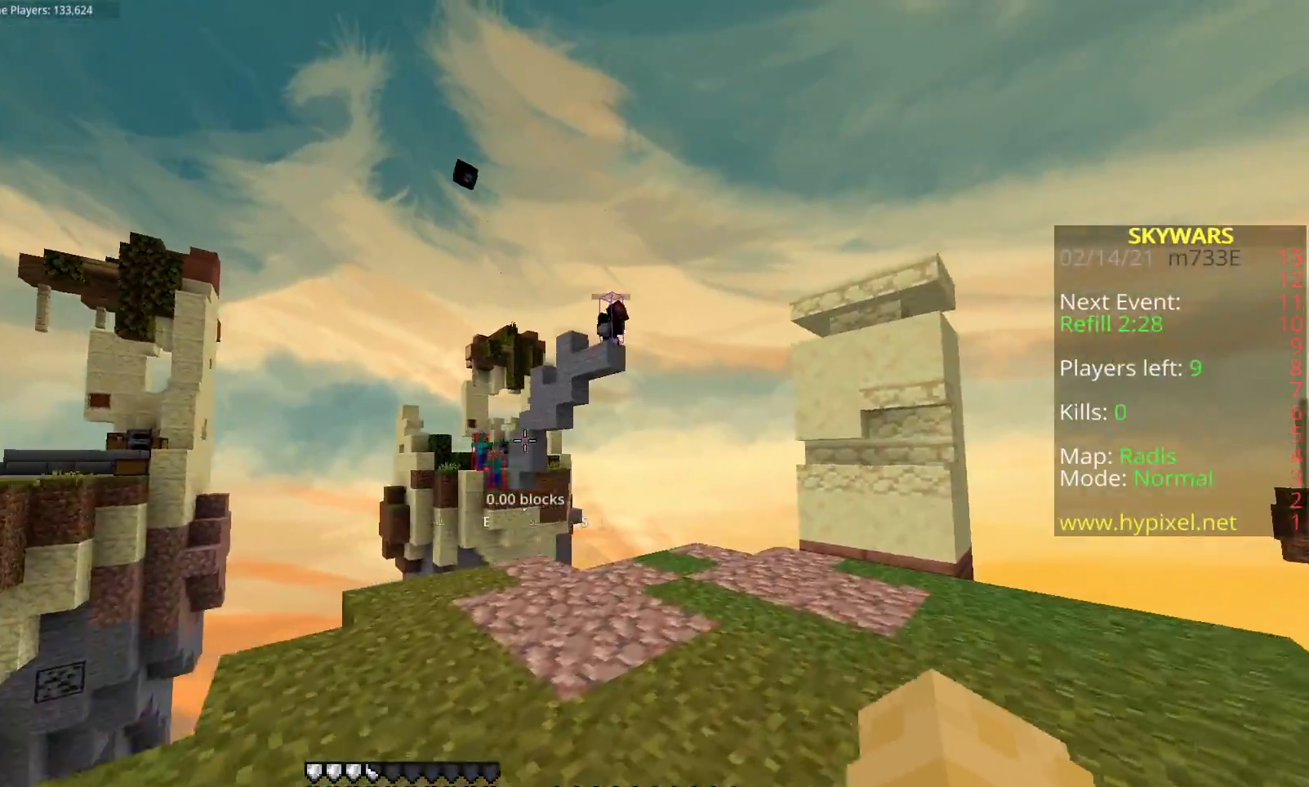
{"keys": ["a"], "mouse": [], "events": [[433, "d", "up"], [450, "a", "down"], [450, "w", "up"]]}
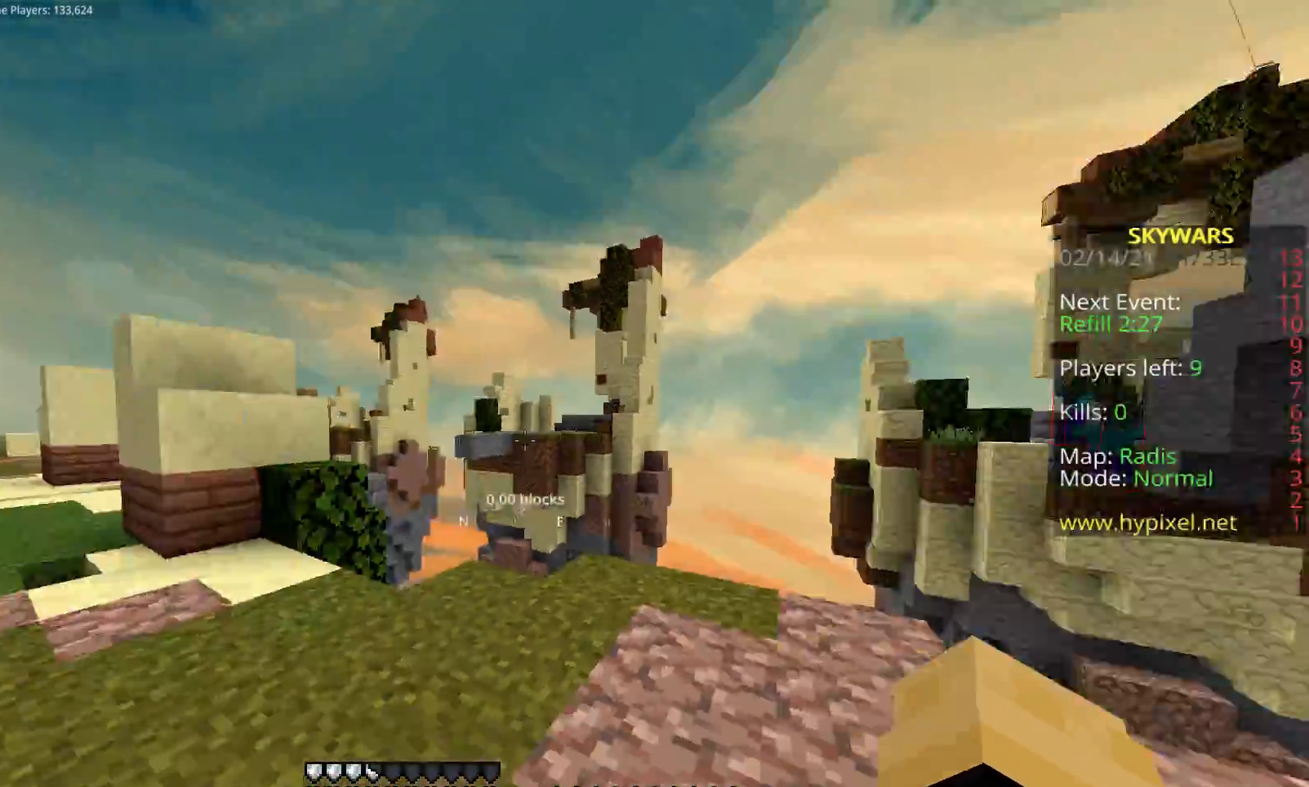
{"keys": ["d", "space", "w"], "mouse": [], "events": [[83, "w", "down"], [133, "mouse_left", "down"], [250, "space", "down"], [267, "mouse_left", "up"], [300, "a", "up"], [450, "d", "down"]]}
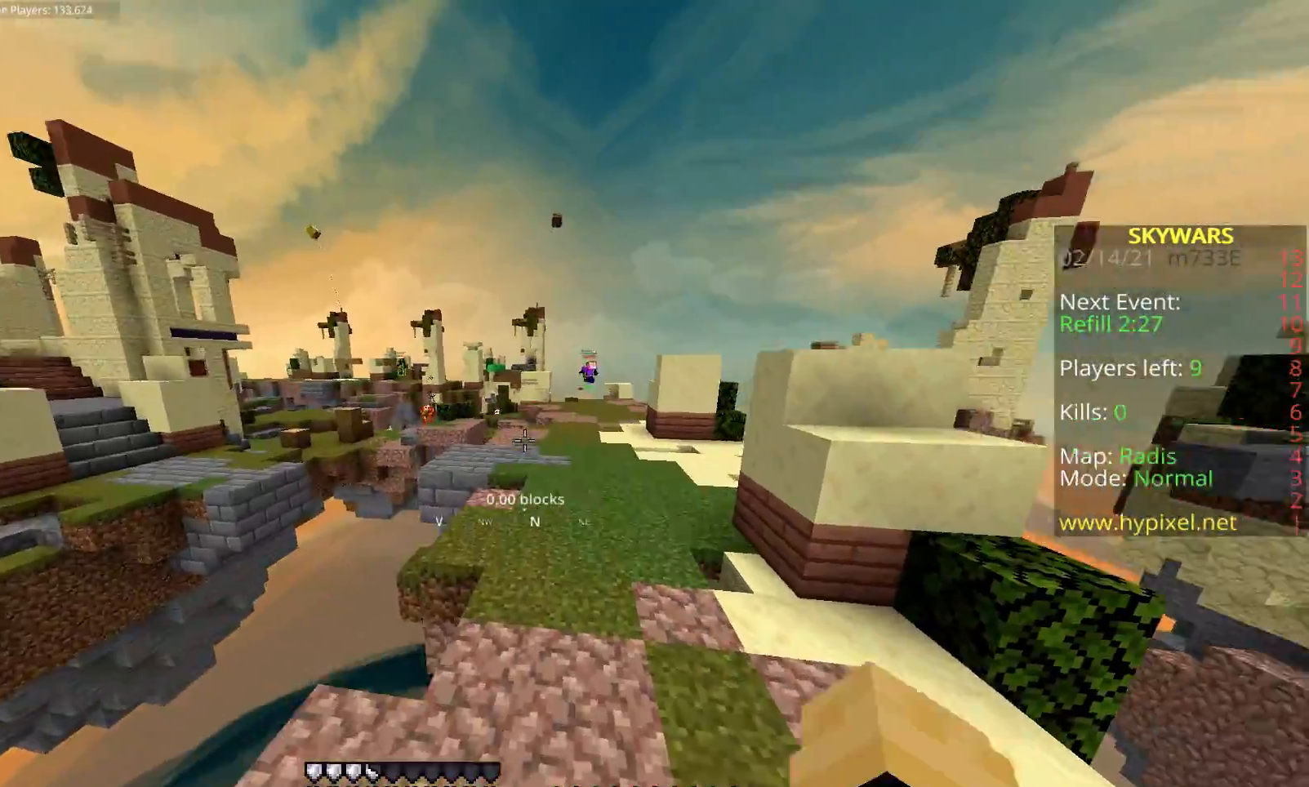
{"keys": ["space", "w"], "mouse": [], "events": [[367, "d", "up"]]}
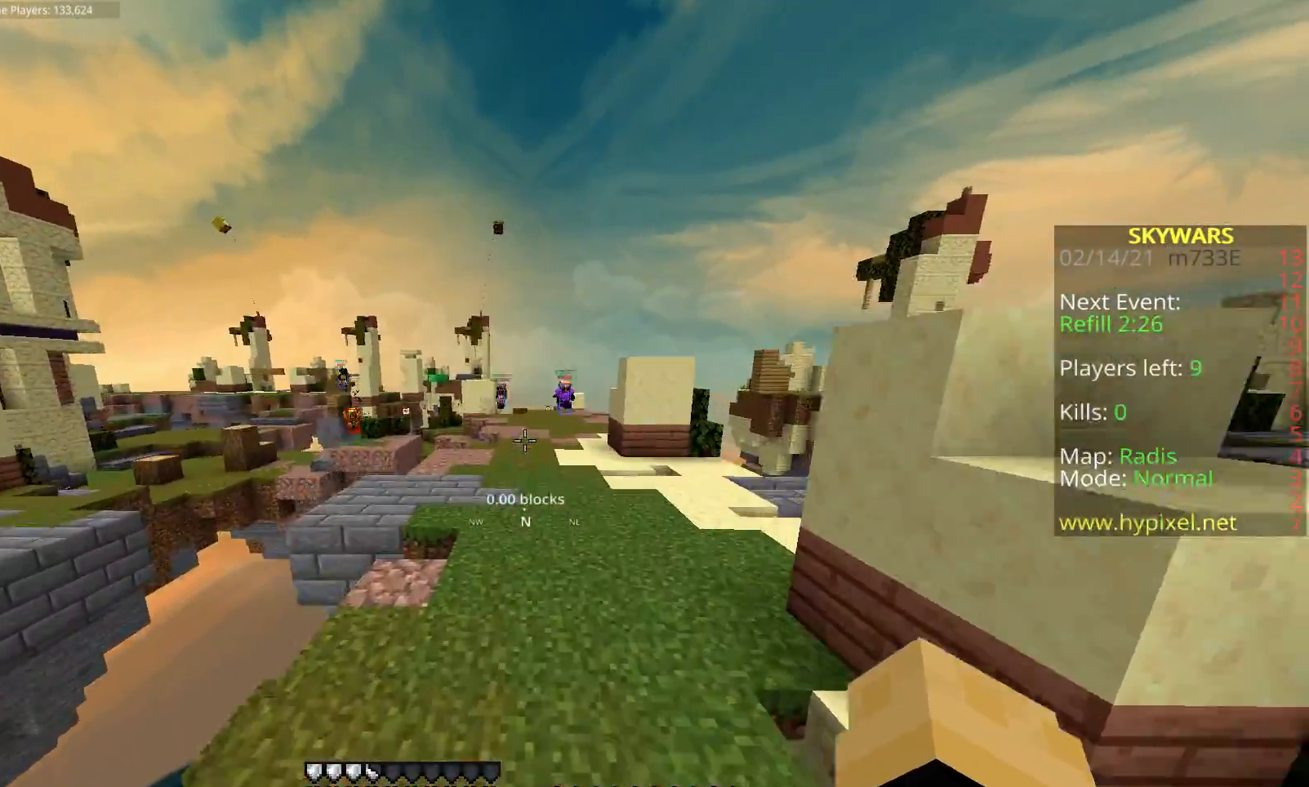
{"keys": ["w"], "mouse": [], "events": [[433, "space", "up"]]}
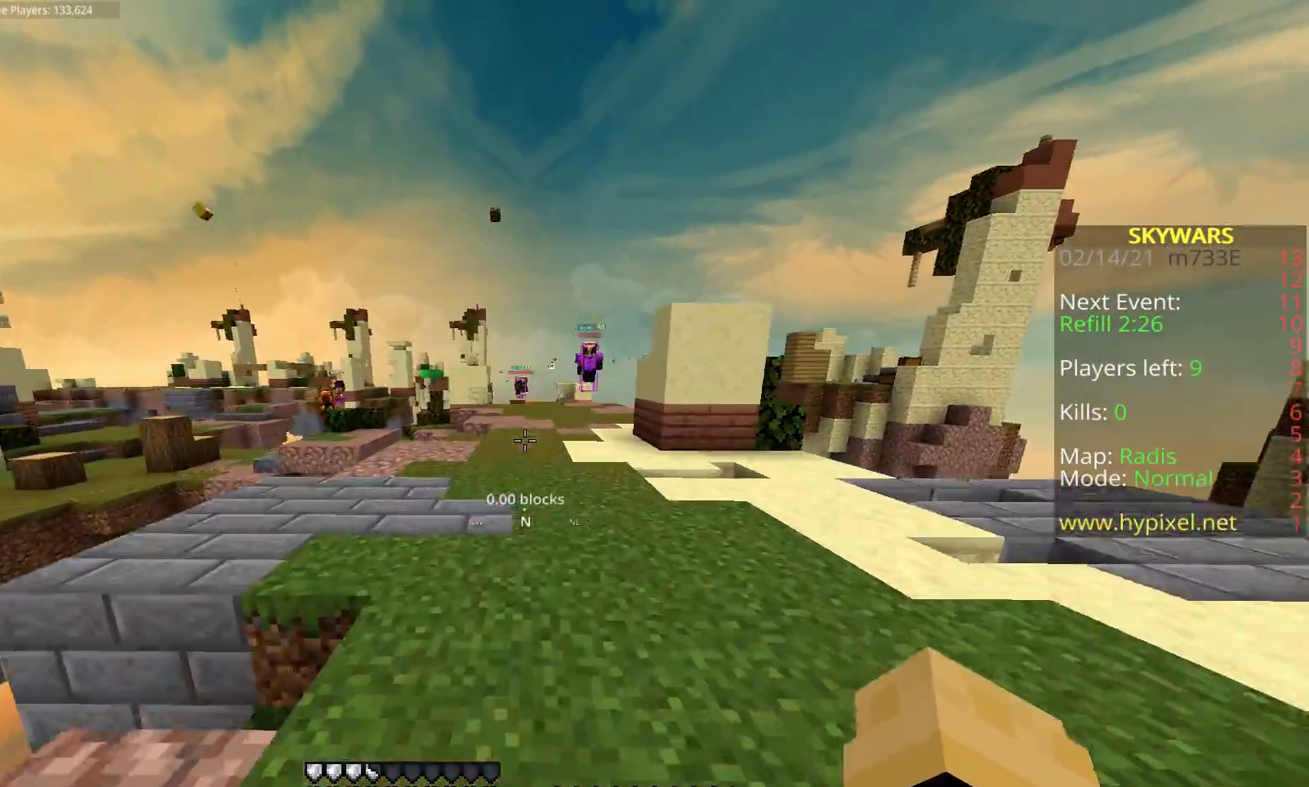
{"keys": ["w"], "mouse": [], "events": [[100, "a", "down"], [250, "d", "down"], [267, "a", "up"], [500, "d", "up"]]}
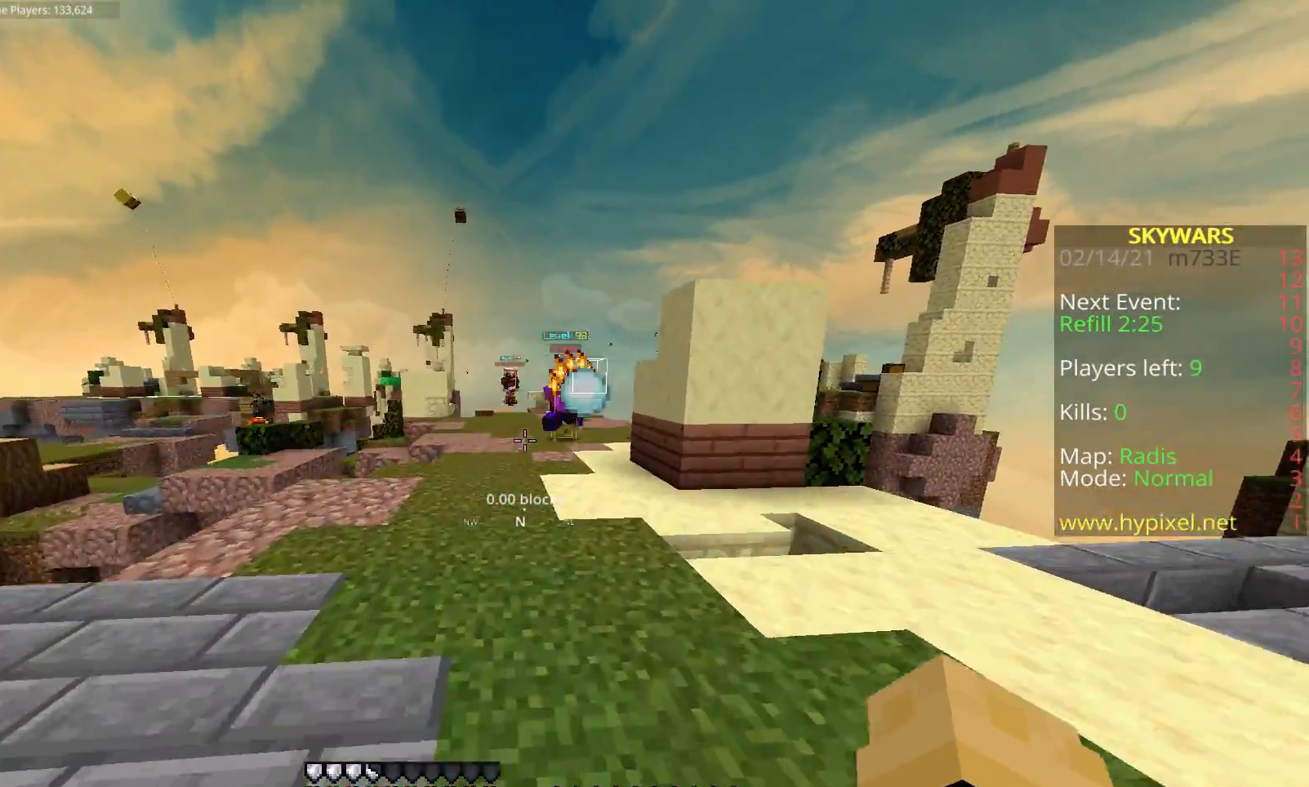
{"keys": ["d"], "mouse": [], "events": [[17, "a", "down"], [200, "d", "down"], [217, "a", "up"], [250, "w", "up"]]}
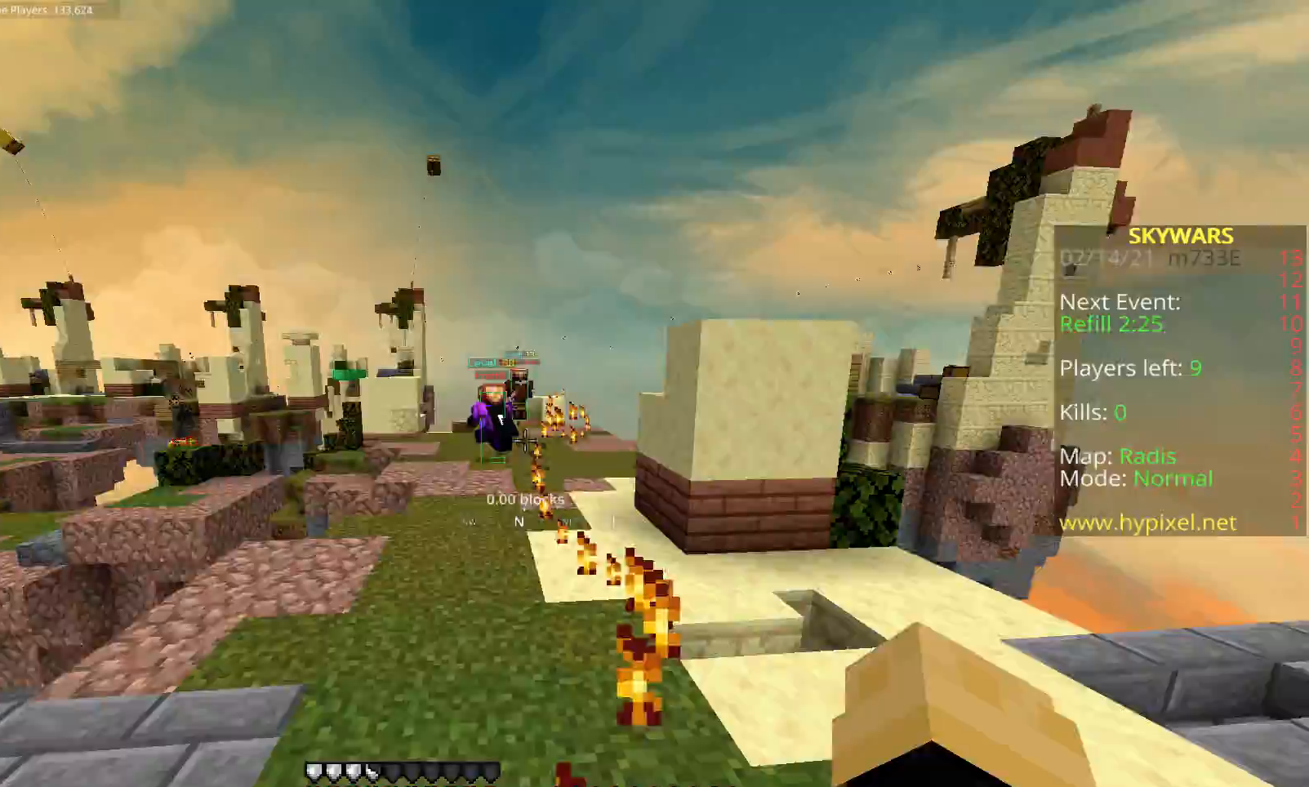
{"keys": ["space", "w"], "mouse": [], "events": [[167, "w", "down"], [400, "d", "up"], [400, "space", "down"]]}
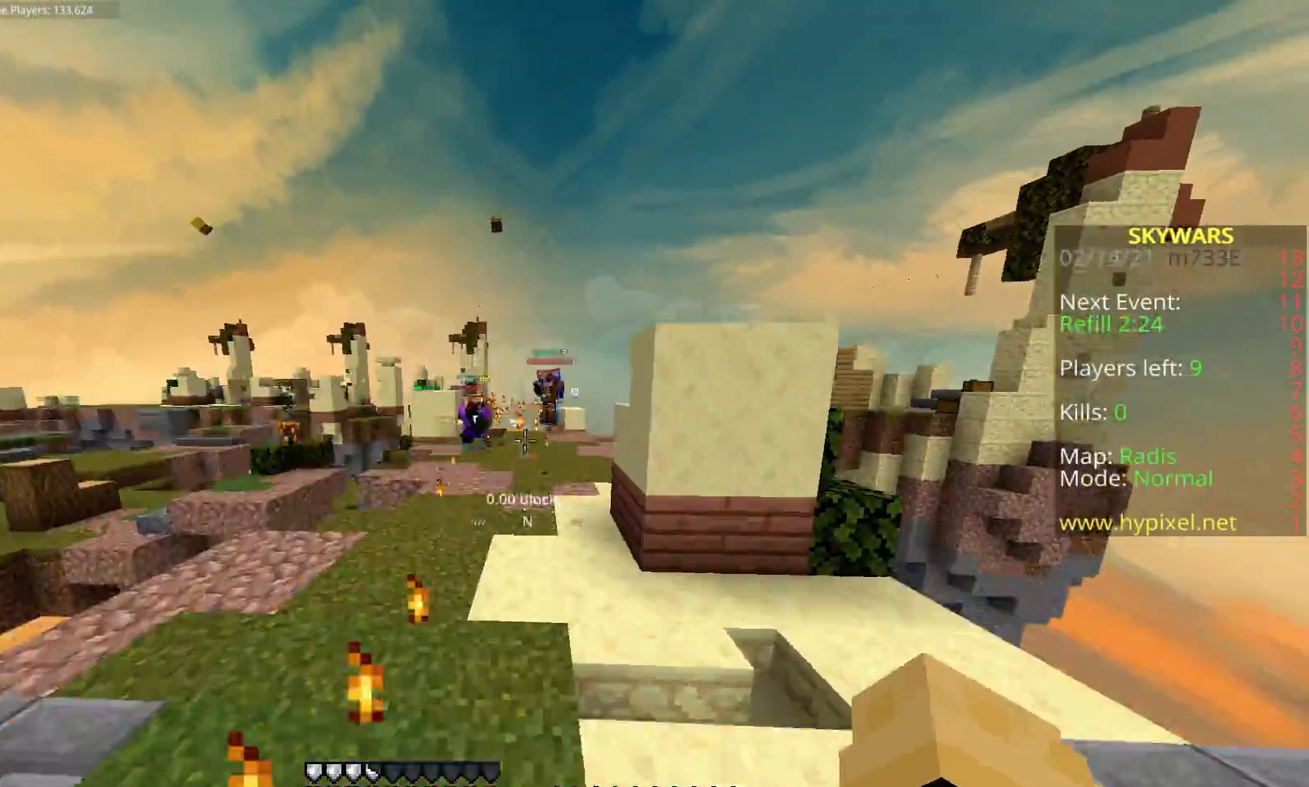
{"keys": ["space", "w"], "mouse": [], "events": [[150, "d", "down"], [233, "space", "up"], [267, "d", "up"], [483, "space", "down"]]}
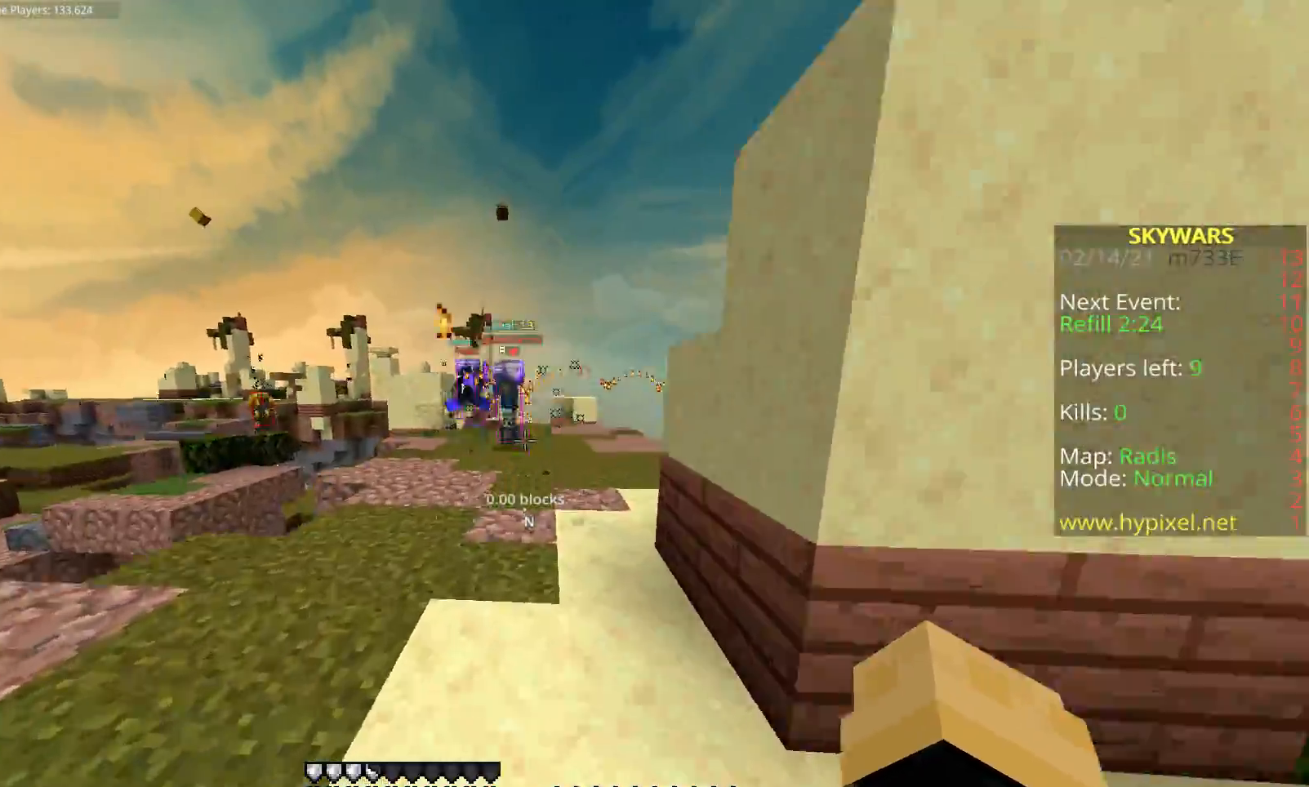
{"keys": ["space", "w"], "mouse": [], "events": []}
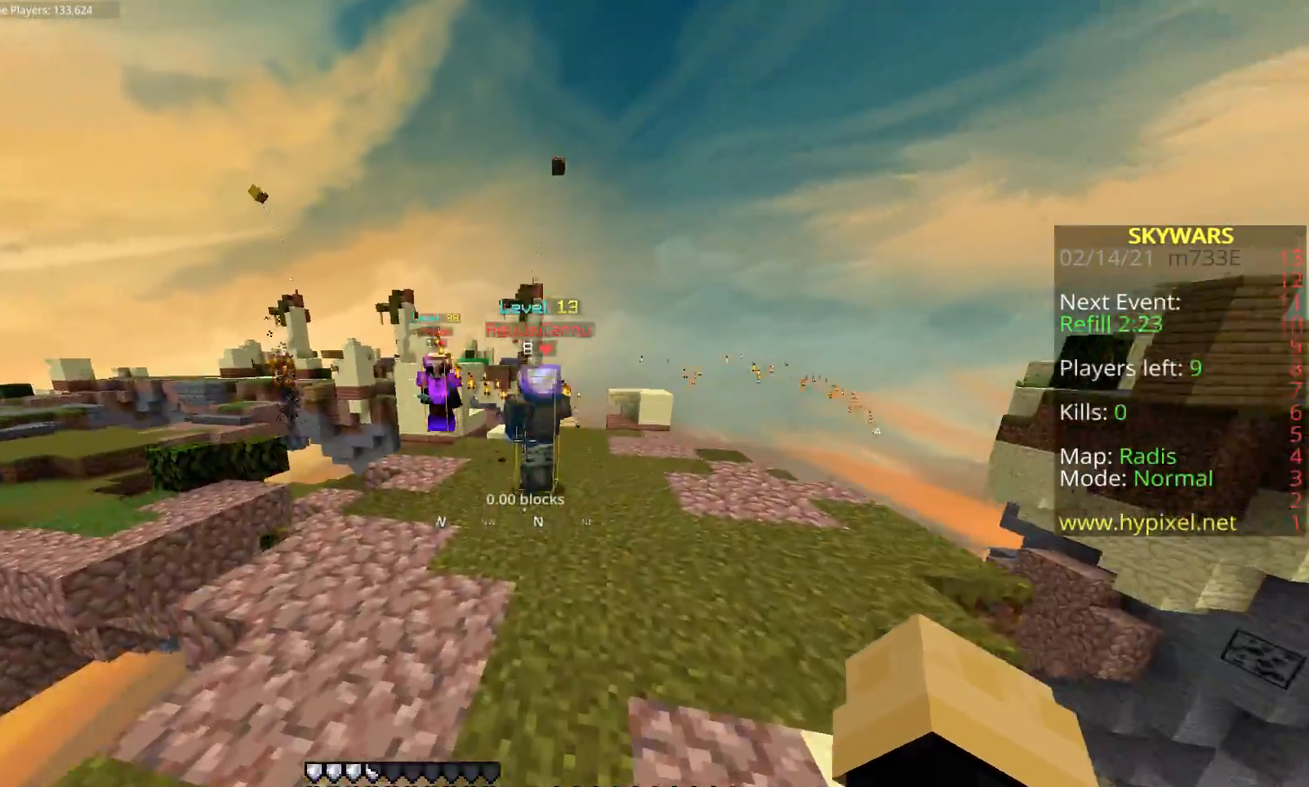
{"keys": ["space", "w"], "mouse": [], "events": []}
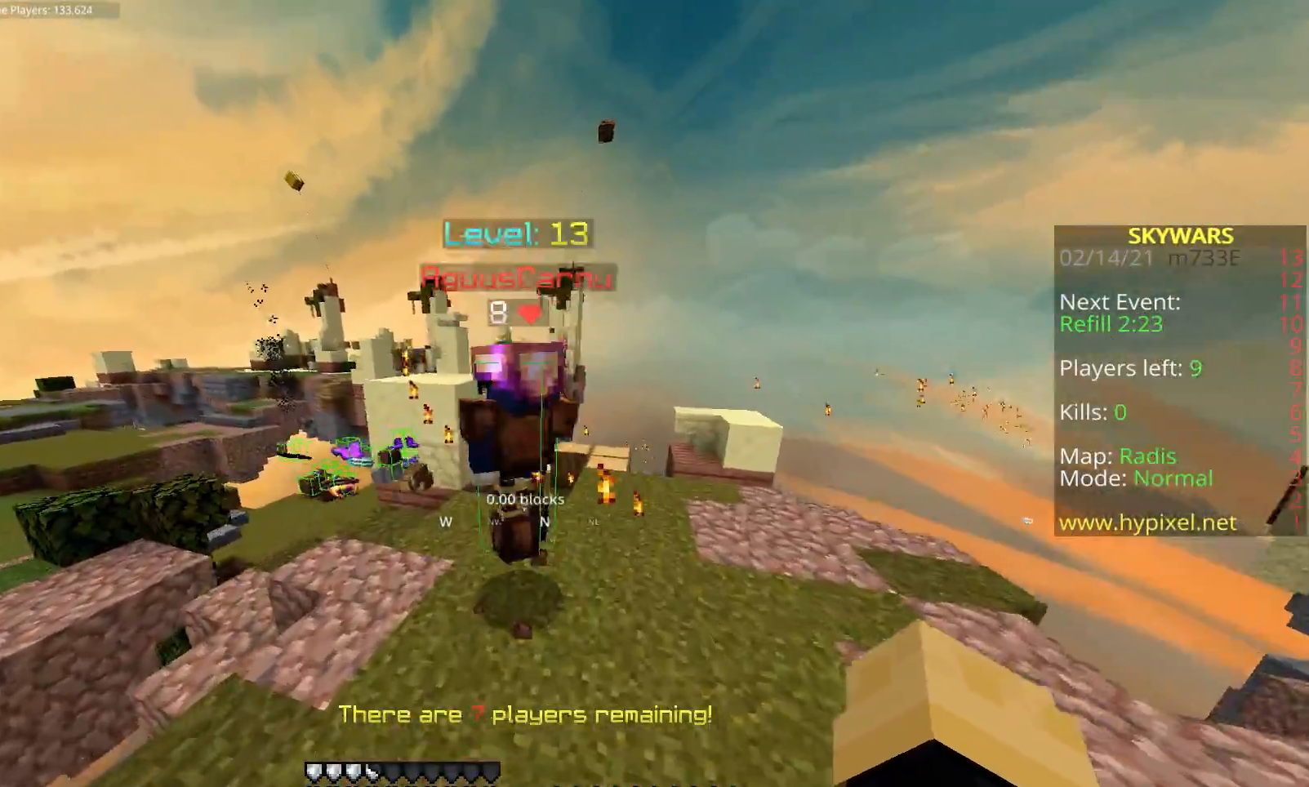
{"keys": ["a", "space", "w"], "mouse": ["left"], "events": [[33, "a", "down"], [33, "mouse_left", "down"], [33, "space", "up"], [150, "d", "down"], [167, "w", "up"], [217, "w", "down"], [367, "d", "up"], [500, "space", "down"]]}
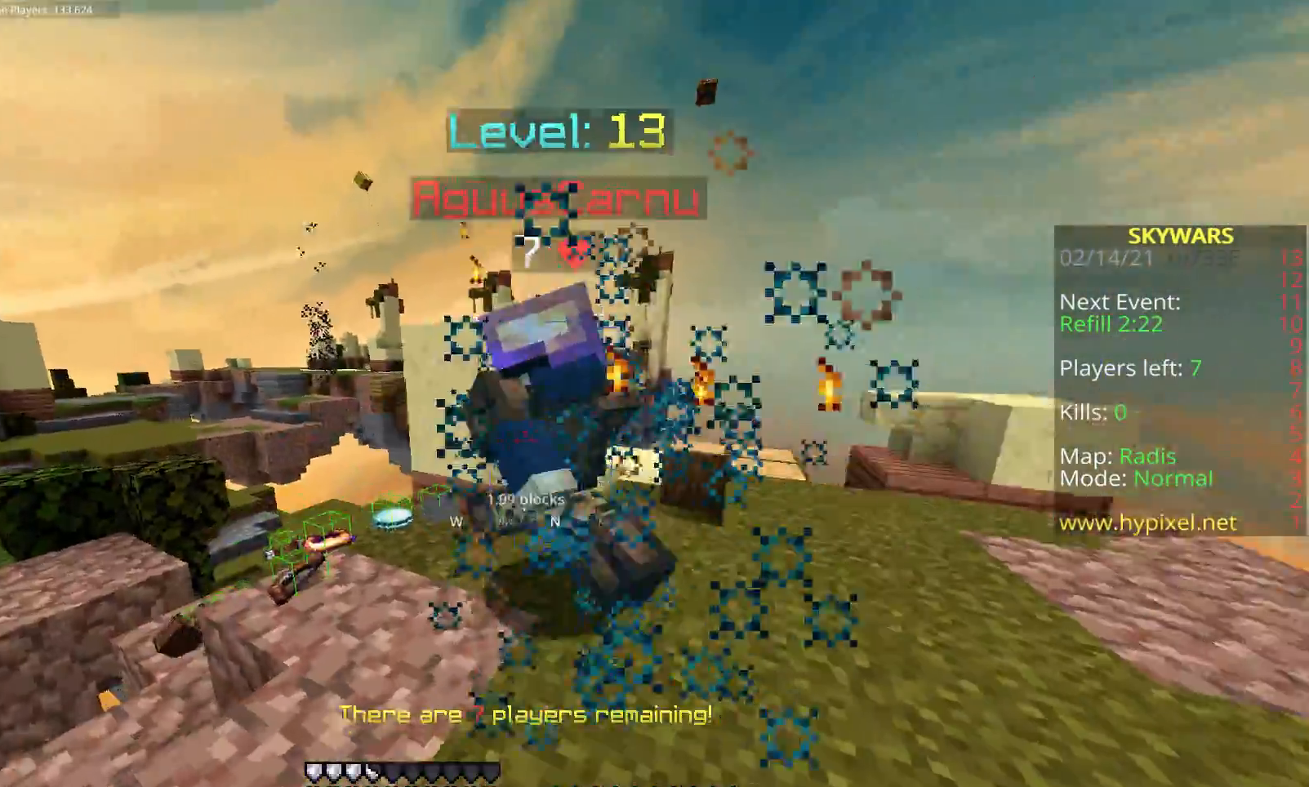
{"keys": ["d", "w"], "mouse": ["left"], "events": [[300, "space", "up"], [317, "a", "up"], [417, "d", "down"]]}
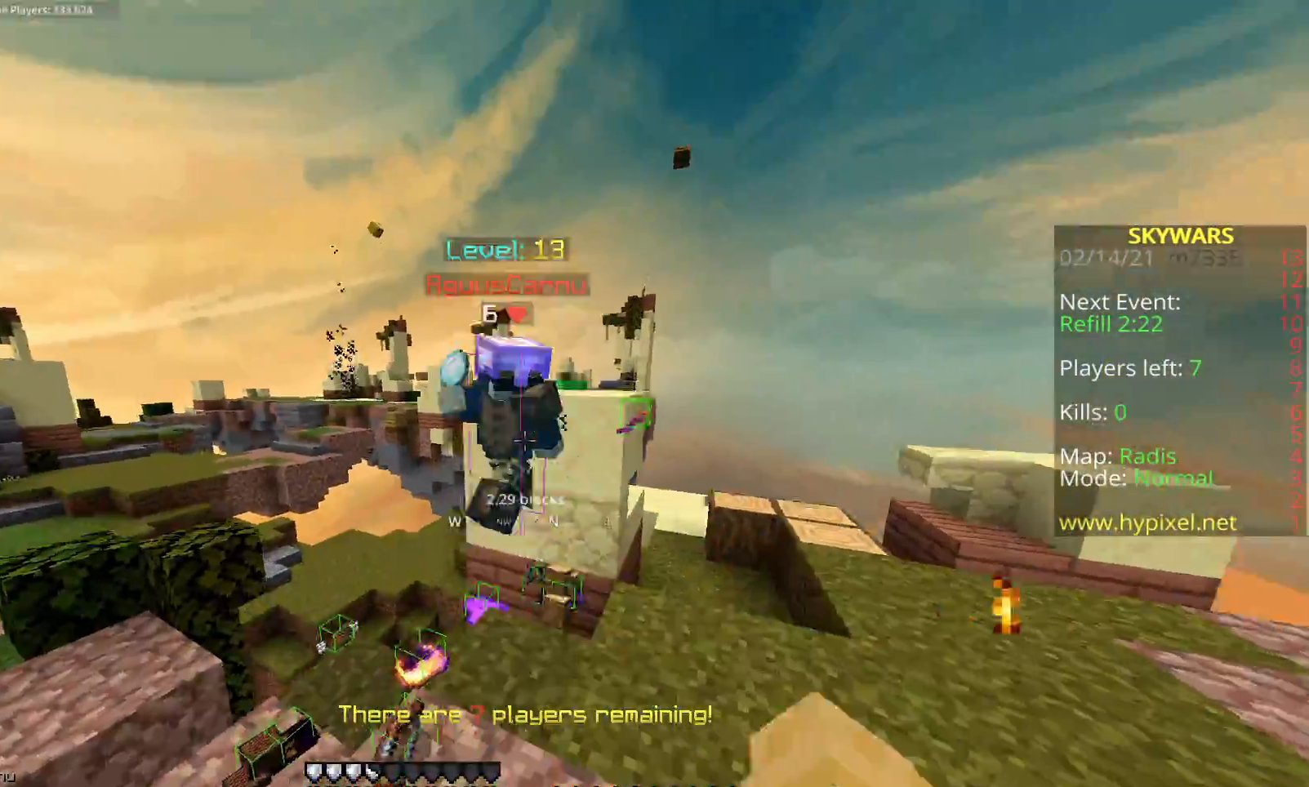
{"keys": ["a", "d", "w"], "mouse": ["left"], "events": [[267, "mouse_left", "up"], [300, "mouse_left", "down"], [383, "w", "up"], [483, "w", "down"], [500, "a", "down"]]}
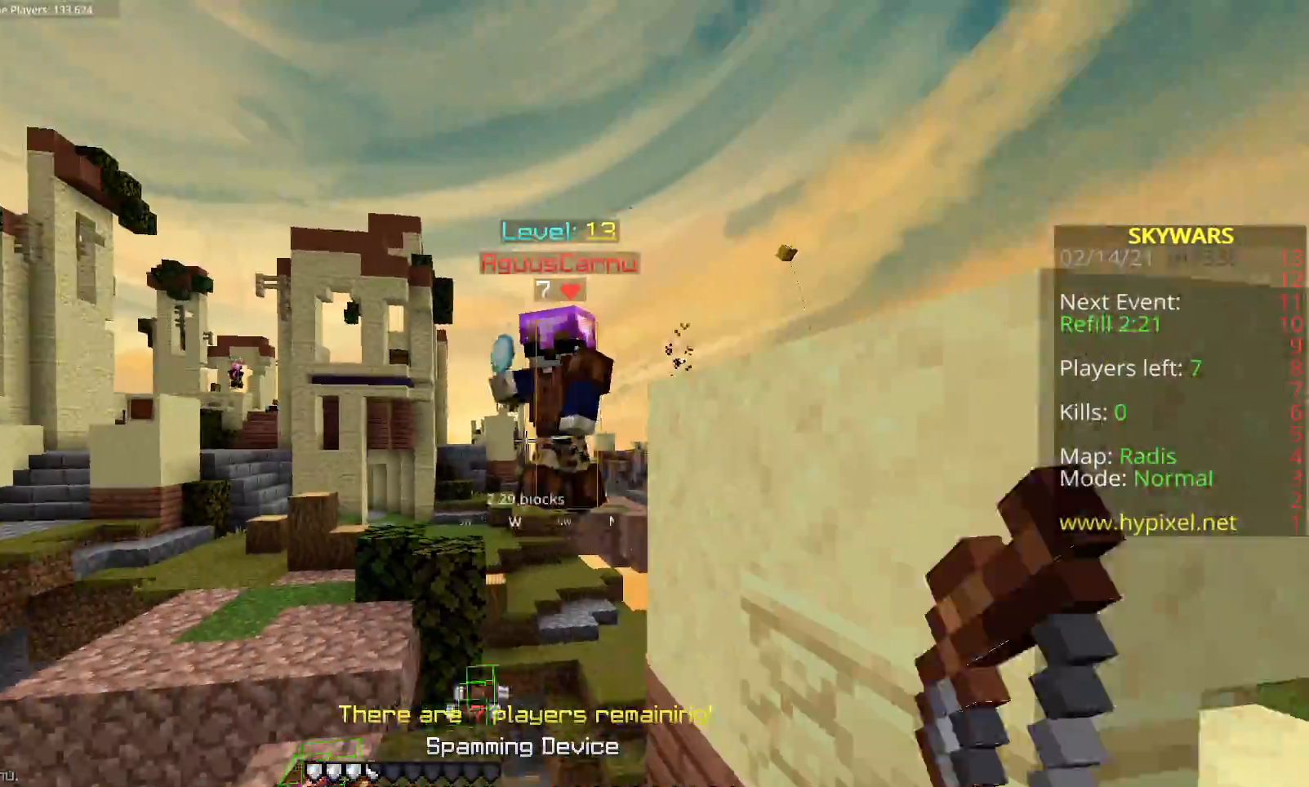
{"keys": ["a", "s"], "mouse": [], "events": [[117, "a", "up"], [200, "w", "up"], [217, "mouse_left", "up"], [250, "d", "up"], [433, "s", "down"], [467, "a", "down"]]}
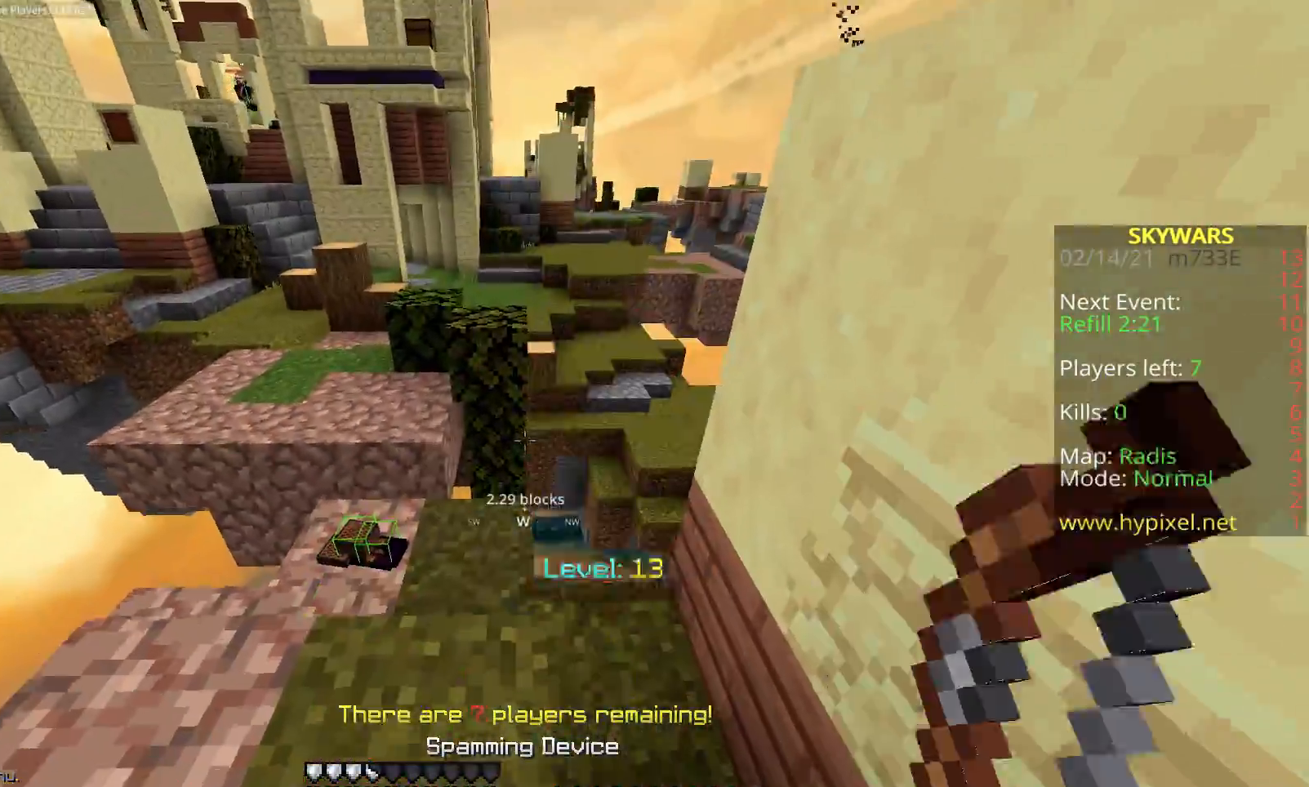
{"keys": ["w"], "mouse": [], "events": [[117, "s", "up"], [233, "a", "up"], [500, "w", "down"]]}
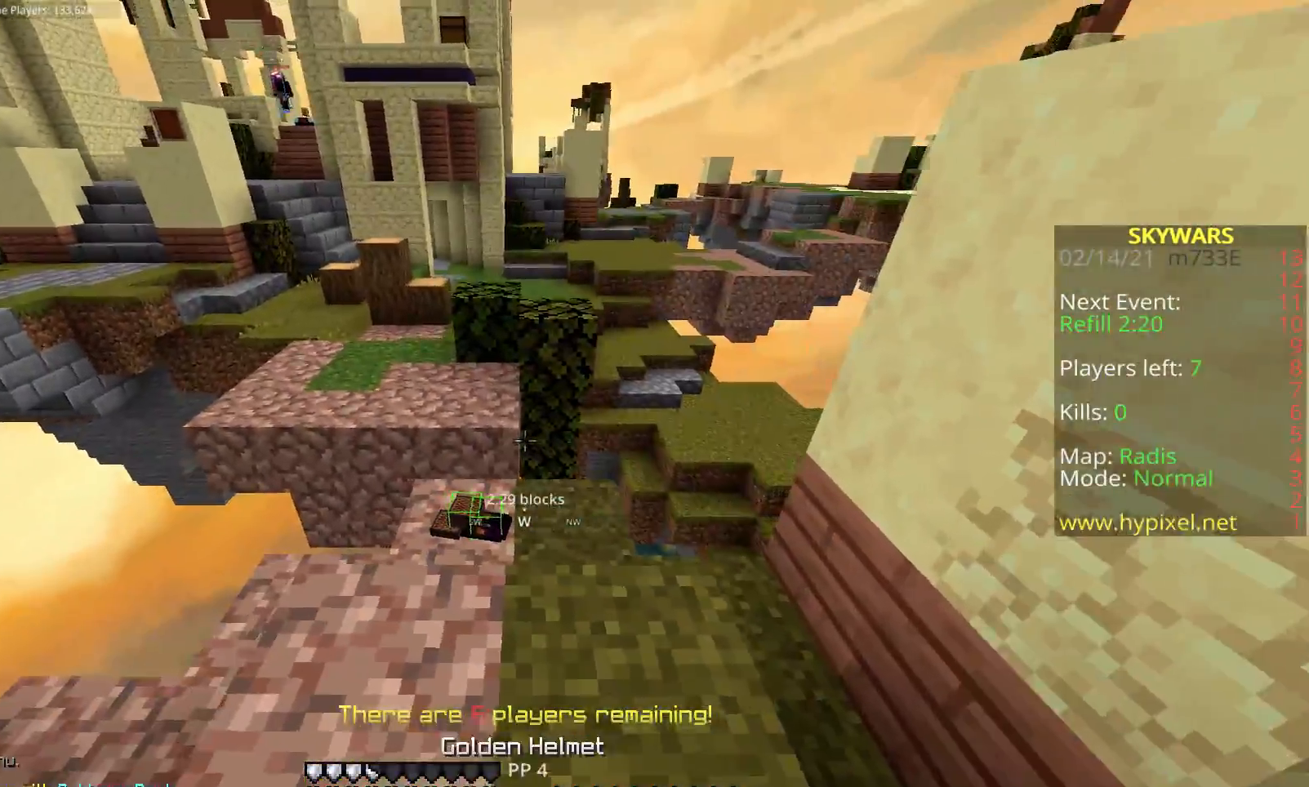
{"keys": ["w"], "mouse": [], "events": [[200, "d", "down"], [333, "w", "up"], [350, "d", "up"], [500, "w", "down"]]}
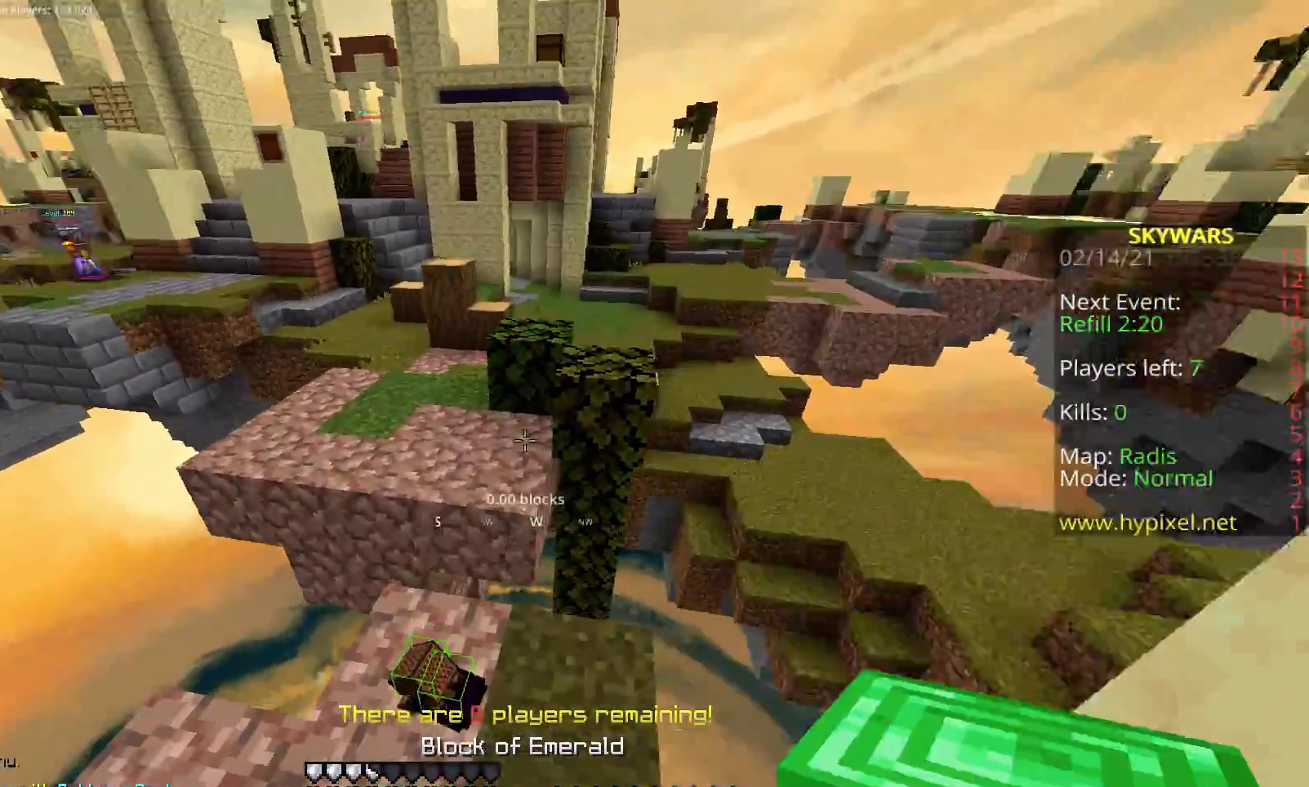
{"keys": ["a", "w"], "mouse": [], "events": [[200, "w", "up"], [450, "a", "down"], [467, "w", "down"]]}
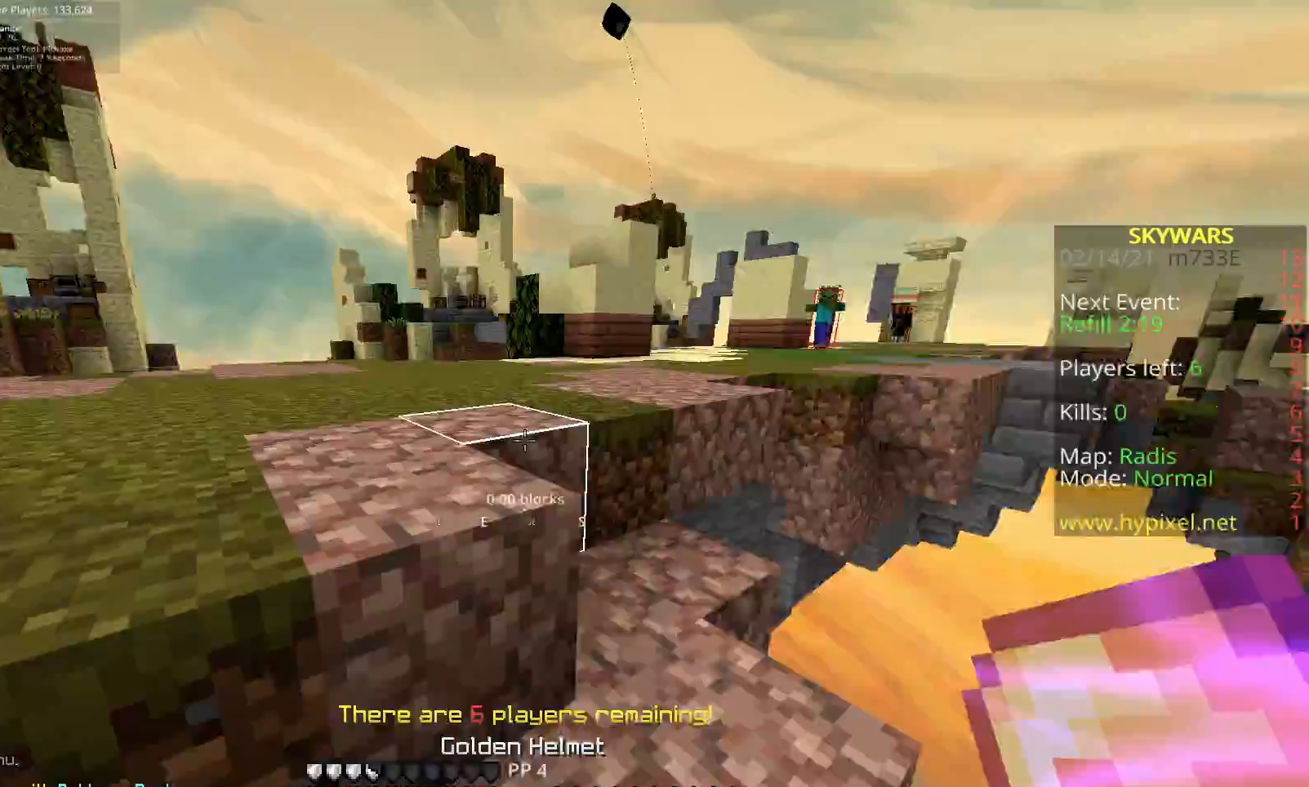
{"keys": ["a", "space", "w"], "mouse": [], "events": [[33, "space", "down"]]}
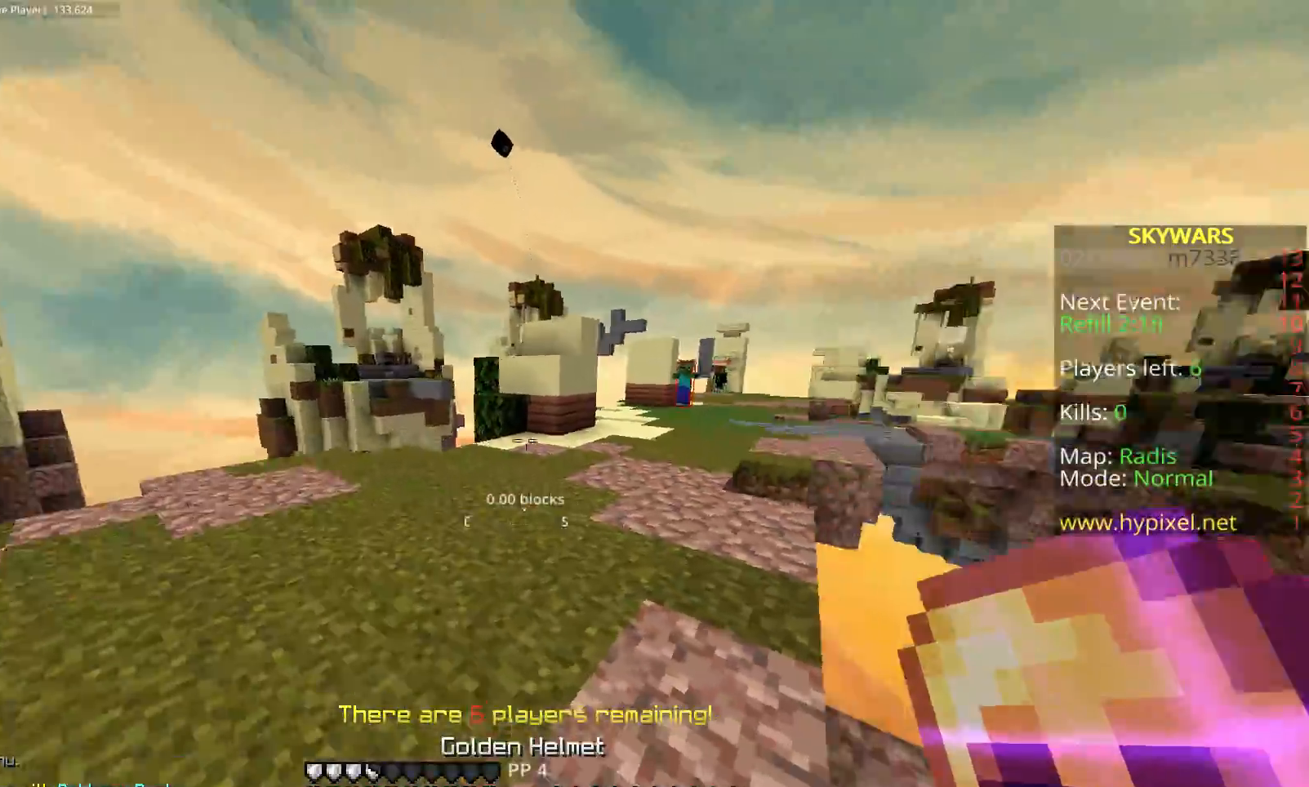
{"keys": ["space", "w"], "mouse": [], "events": [[250, "a", "up"]]}
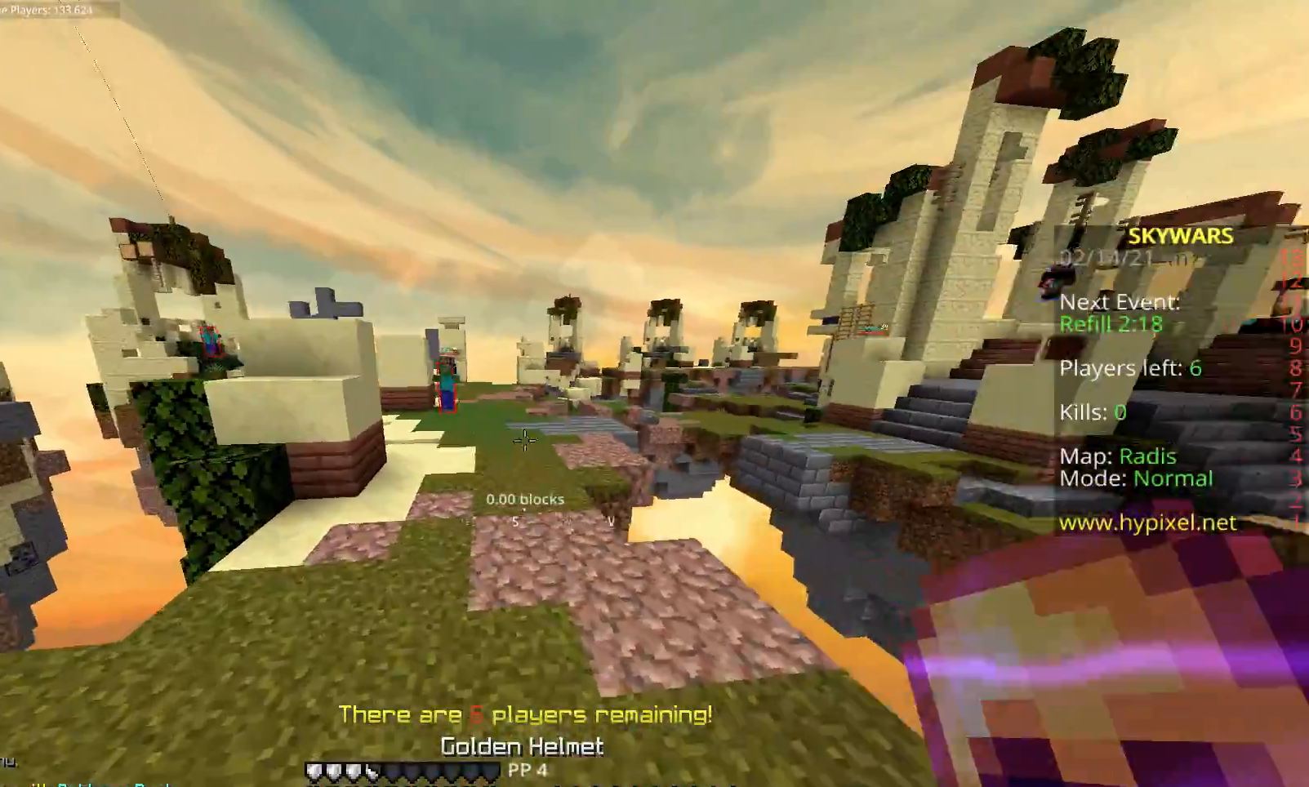
{"keys": ["d", "space", "w"], "mouse": [], "events": [[433, "d", "down"]]}
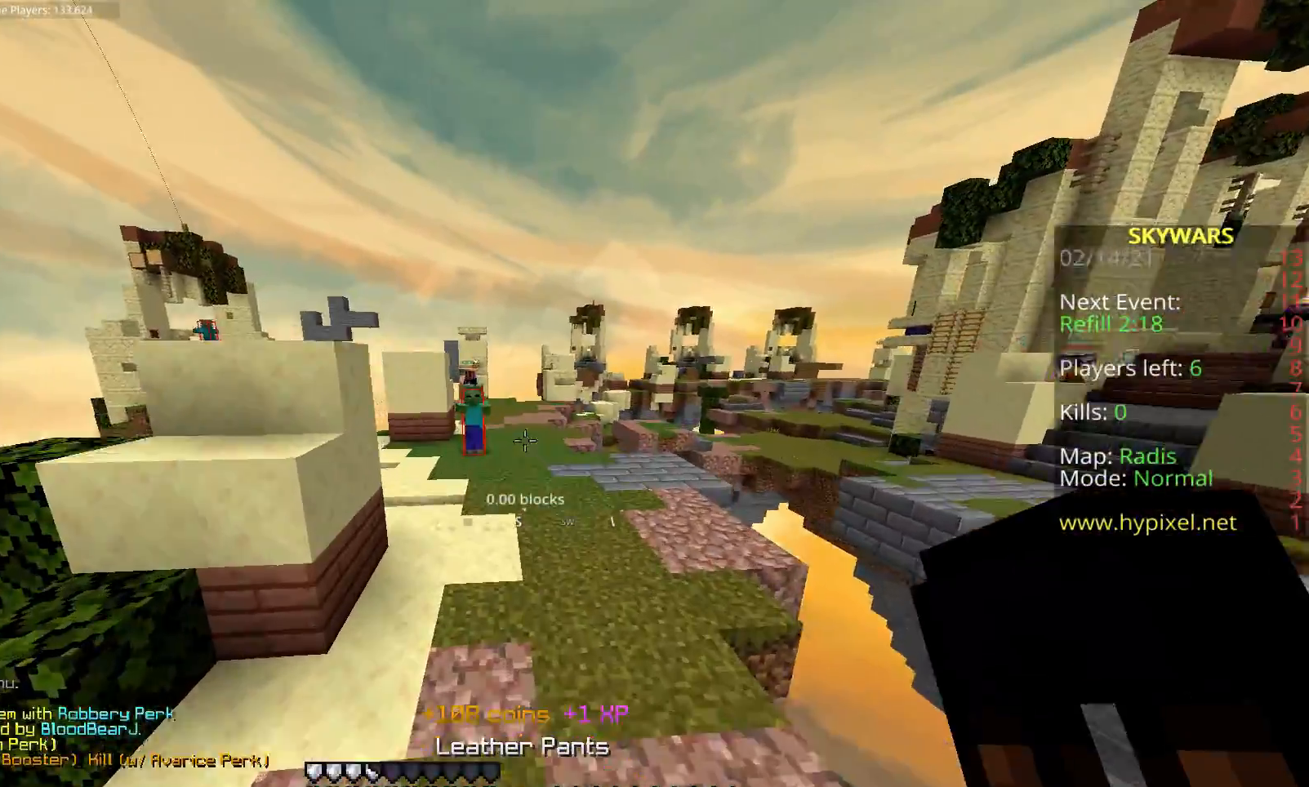
{"keys": ["d", "space", "w"], "mouse": [], "events": []}
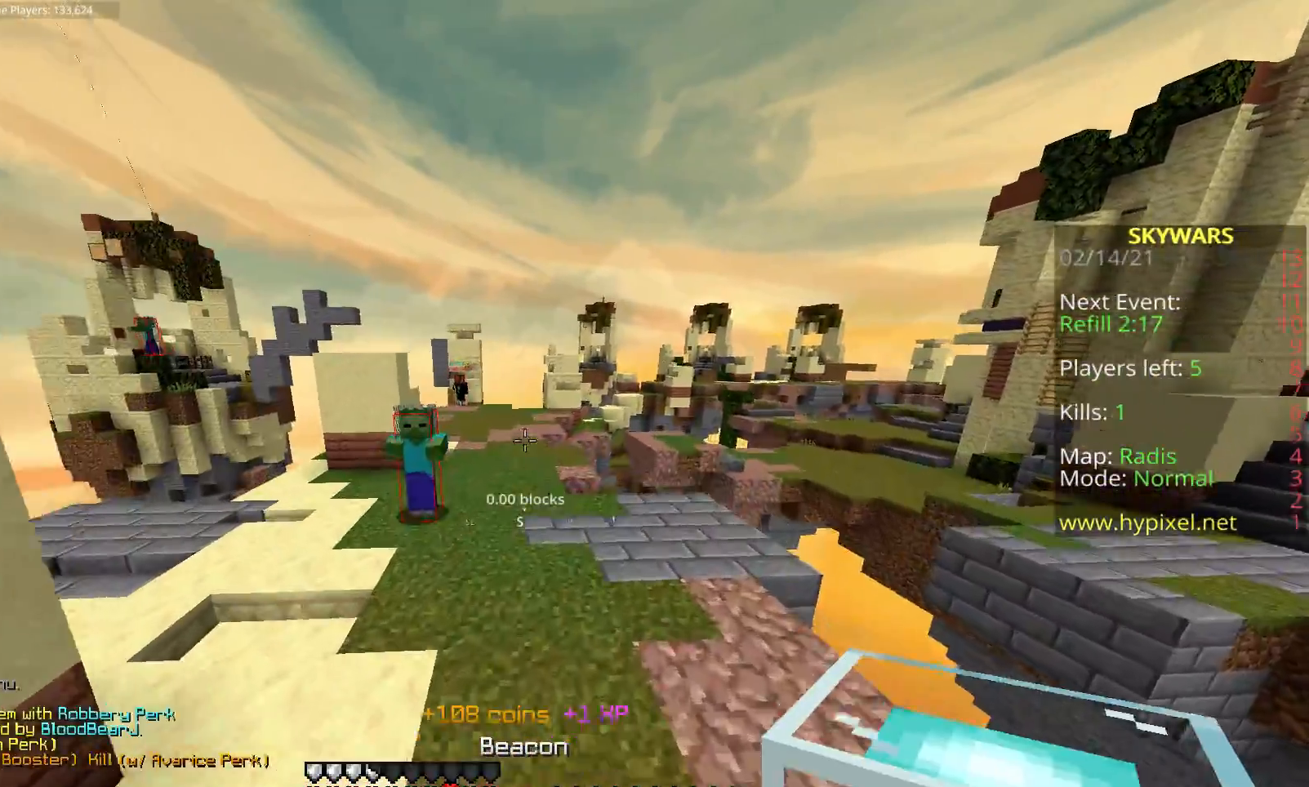
{"keys": ["space", "w"], "mouse": [], "events": [[67, "d", "up"]]}
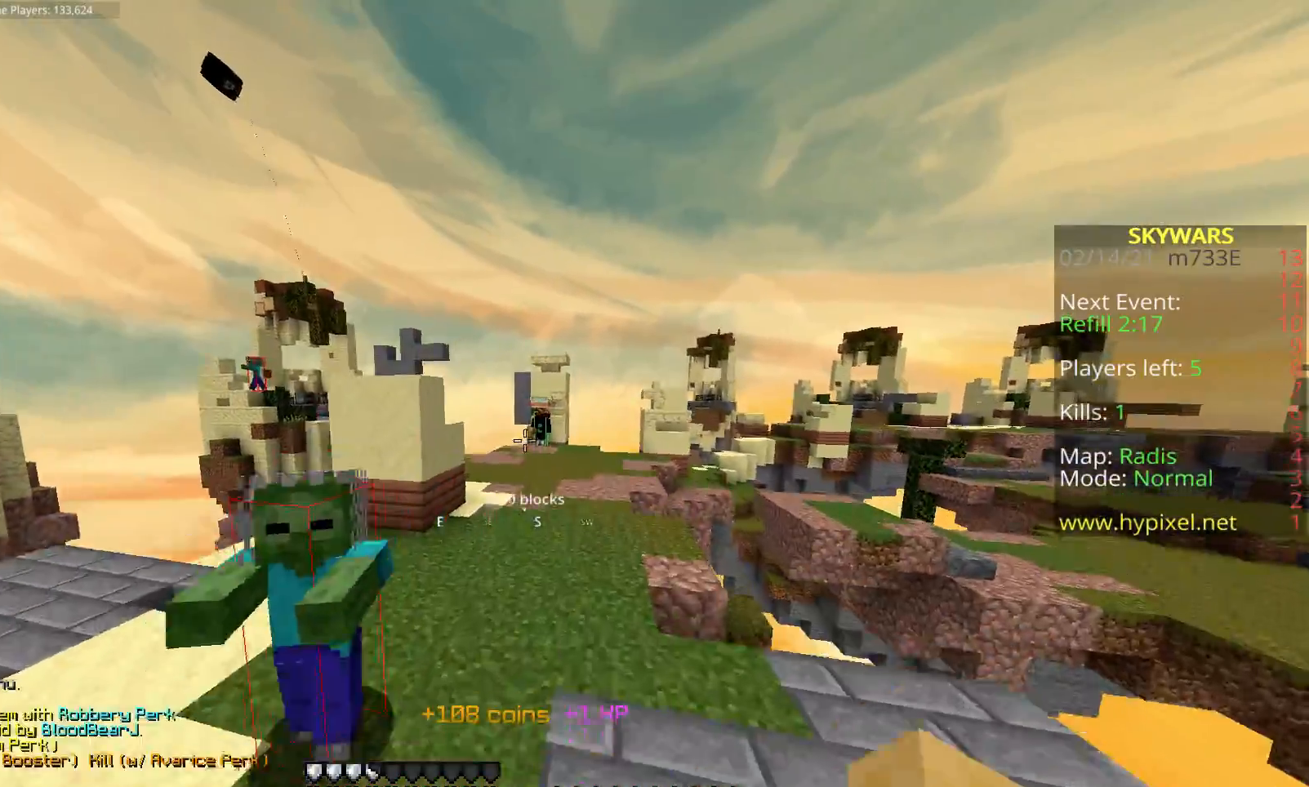
{"keys": ["space", "w"], "mouse": [], "events": []}